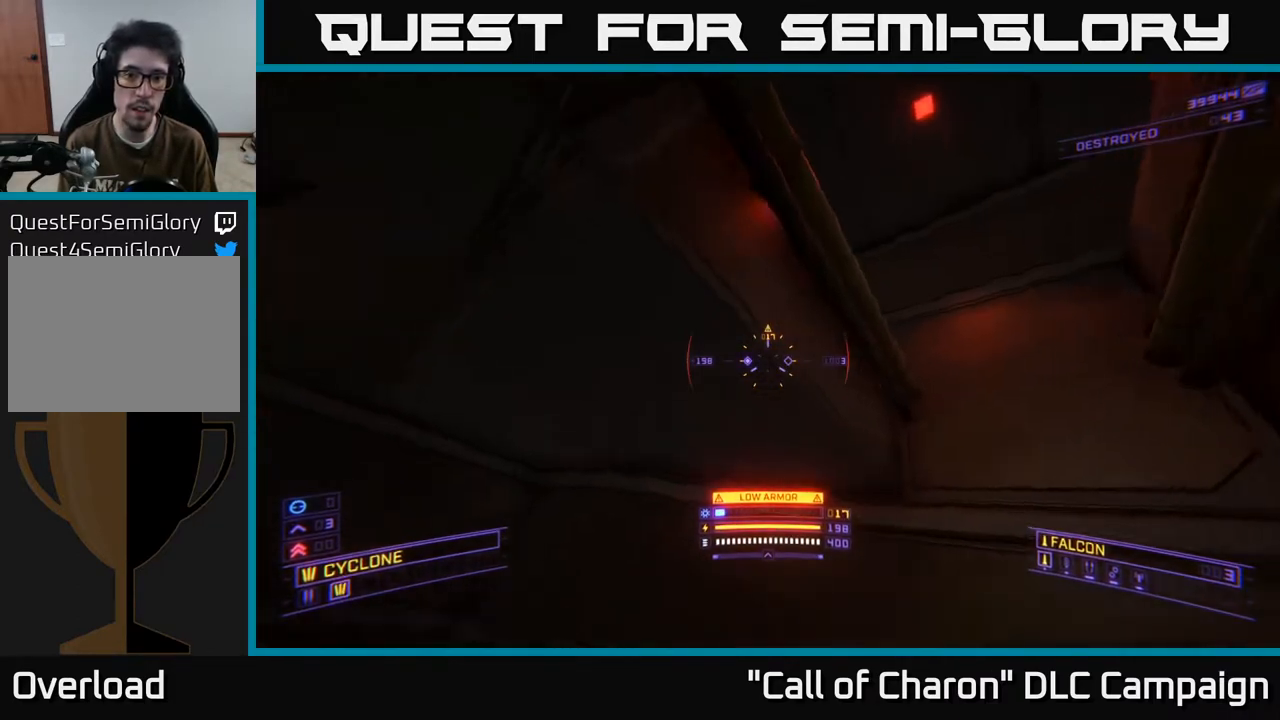
Gameplay with a controller (Xbox layout); each line is a JSON object with the inputs held at the frame after it. "events" lists button and stick changes between this image and that frame as [ms after this image, input, new state], when the widget could be followed in between.
{"buttons": [], "left_stick": "center", "right_stick": "down-left", "events": [[50, "left_stick", "up"], [200, "A", "down"], [300, "right_stick", "down-left"], [367, "R3", "up"], [383, "A", "up"], [467, "left_stick", "center"]]}
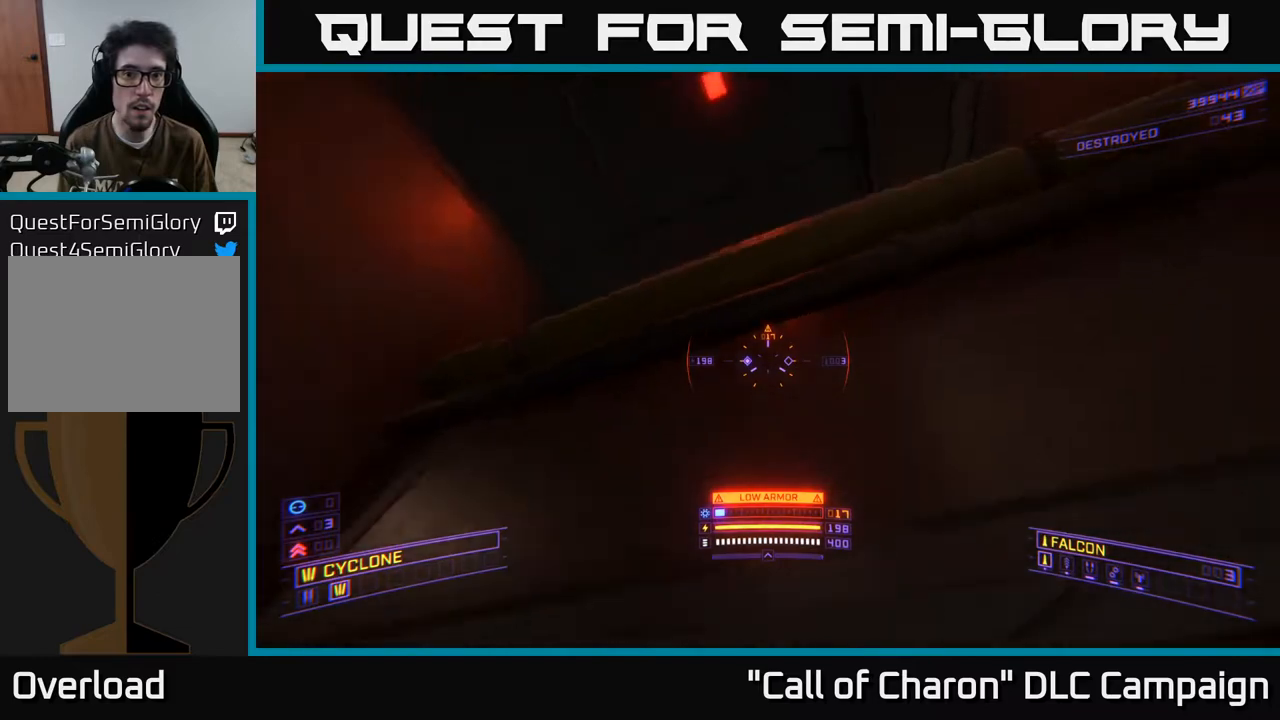
{"buttons": [], "left_stick": "up-right", "right_stick": "down", "events": [[150, "left_stick", "up"], [233, "right_stick", "down"], [283, "left_stick", "up-right"]]}
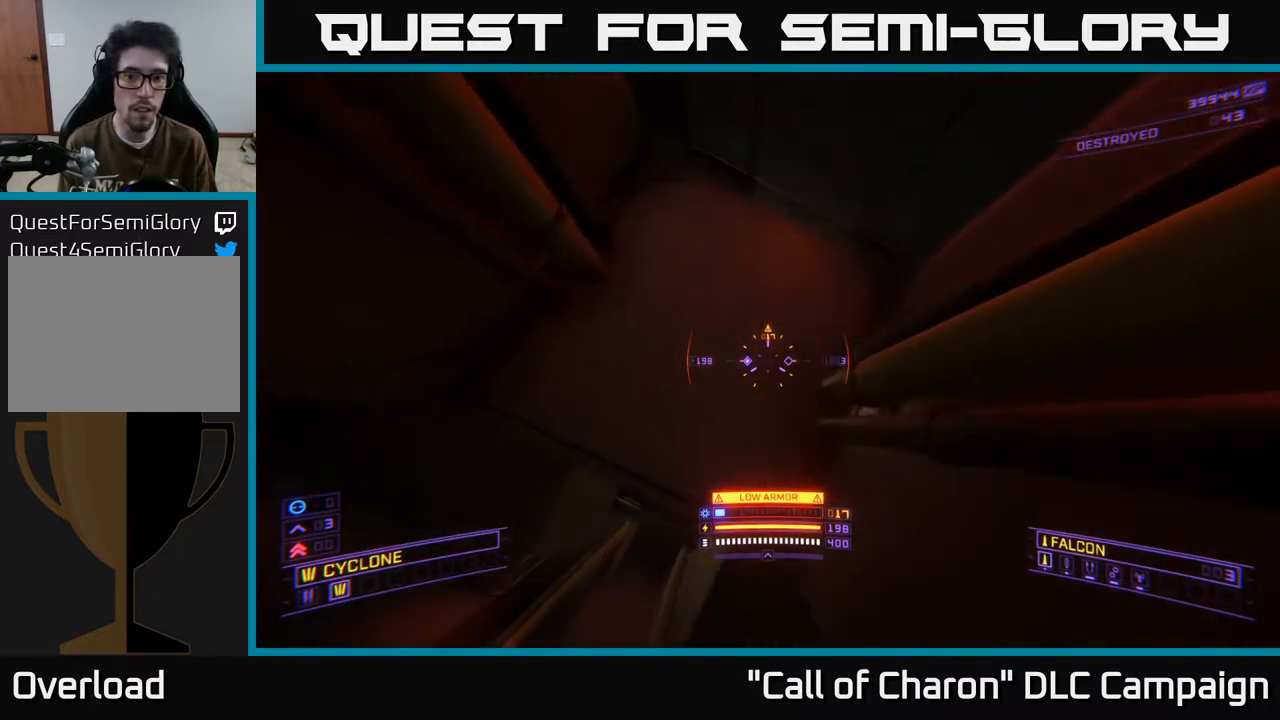
{"buttons": [], "left_stick": "down", "right_stick": "down-left", "events": [[50, "right_stick", "center"], [200, "left_stick", "center"], [267, "left_stick", "left"], [283, "A", "down"], [333, "A", "up"], [333, "left_stick", "center"], [450, "left_stick", "down"], [467, "right_stick", "down-left"]]}
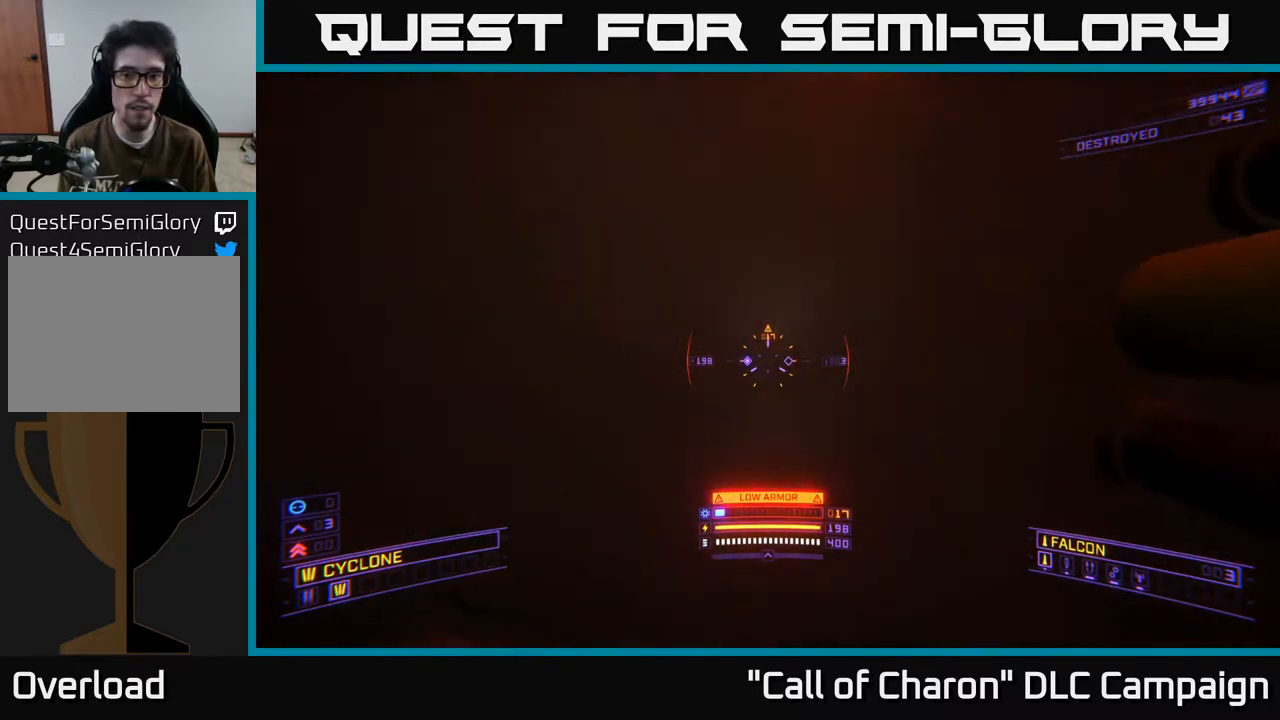
{"buttons": ["X"], "left_stick": "up", "right_stick": "up-right", "events": [[133, "X", "down"], [167, "right_stick", "down"], [183, "left_stick", "down-left"], [283, "right_stick", "up-right"], [367, "left_stick", "up-left"], [450, "left_stick", "up"]]}
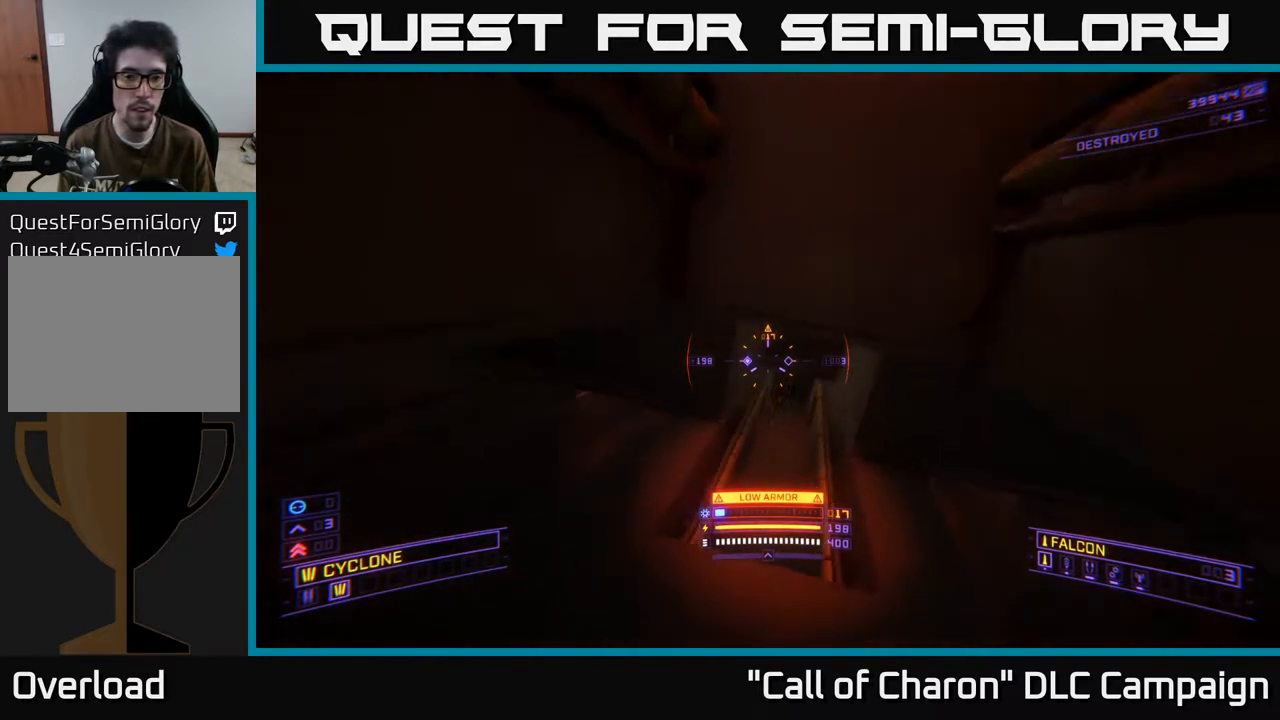
{"buttons": [], "left_stick": "up-right", "right_stick": "center", "events": [[33, "right_stick", "center"], [50, "X", "up"], [183, "R3", "down"], [283, "R3", "up"], [367, "left_stick", "up-right"]]}
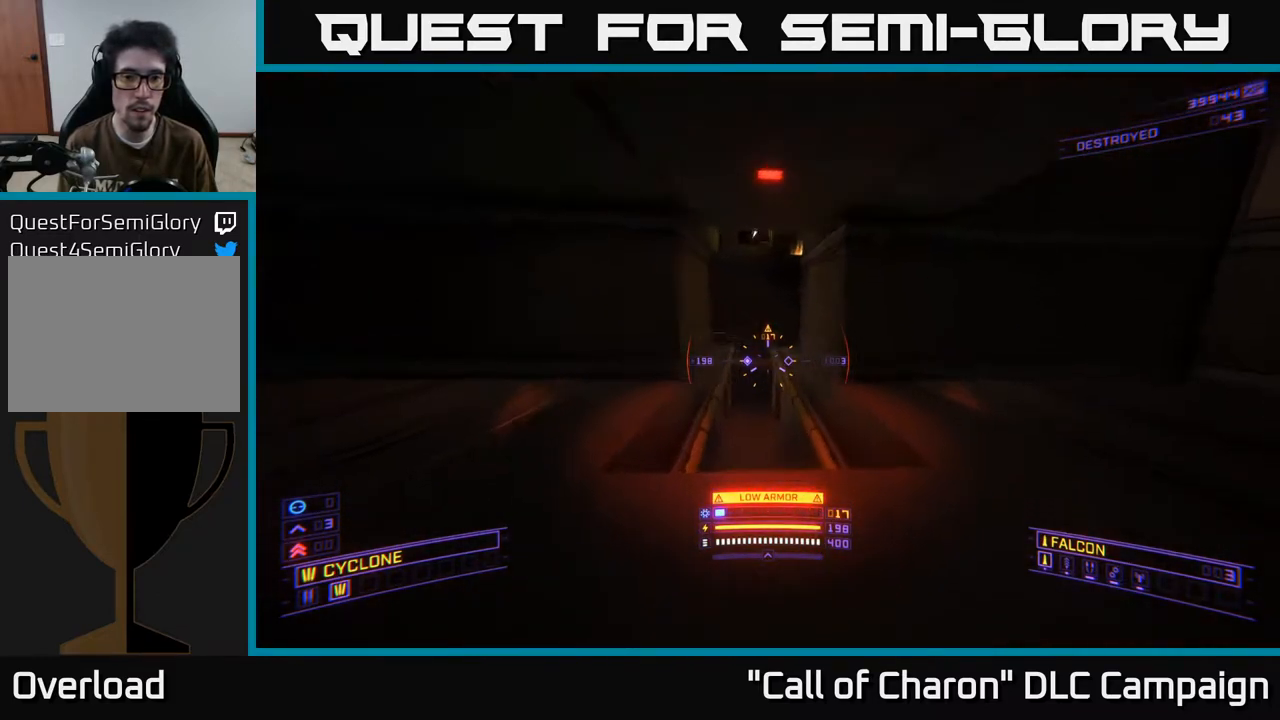
{"buttons": ["X"], "left_stick": "right", "right_stick": "down", "events": [[50, "left_stick", "right"], [117, "right_stick", "down-right"], [283, "right_stick", "center"], [400, "right_stick", "down"], [500, "X", "down"]]}
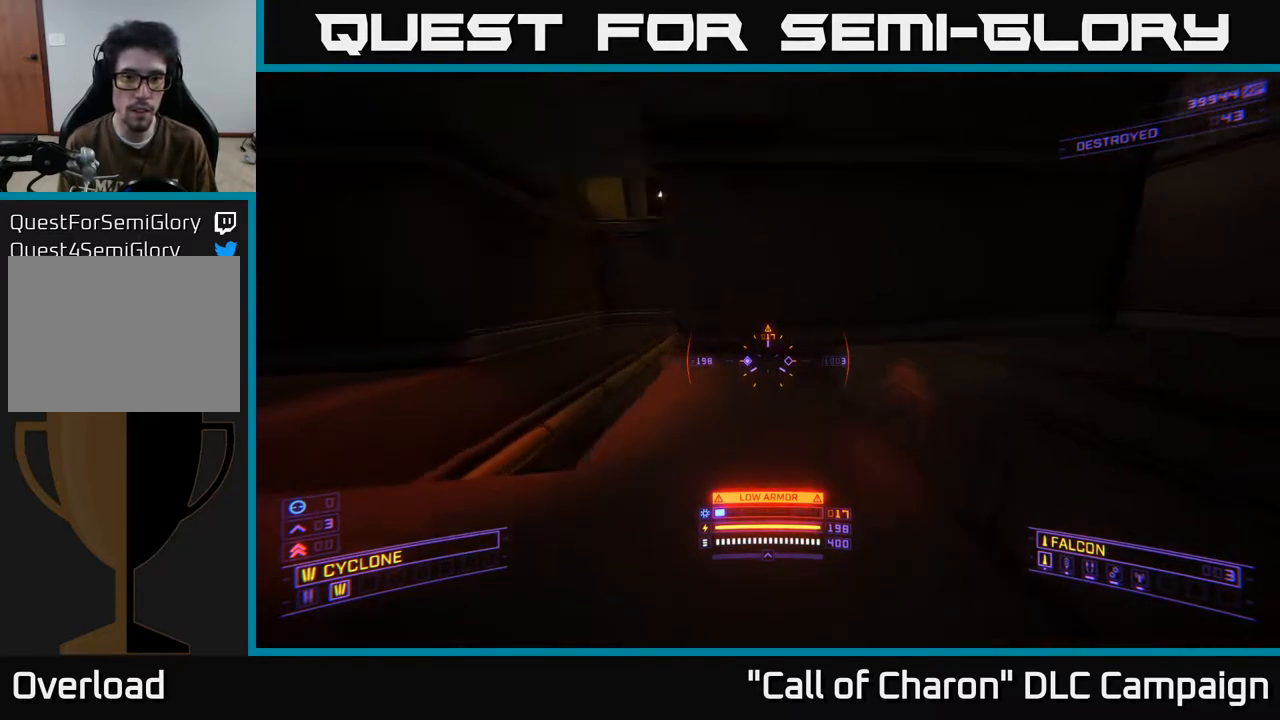
{"buttons": [], "left_stick": "center", "right_stick": "center", "events": [[33, "left_stick", "up-right"], [117, "right_stick", "down-left"], [167, "left_stick", "up-left"], [317, "right_stick", "center"], [350, "X", "up"], [383, "left_stick", "center"]]}
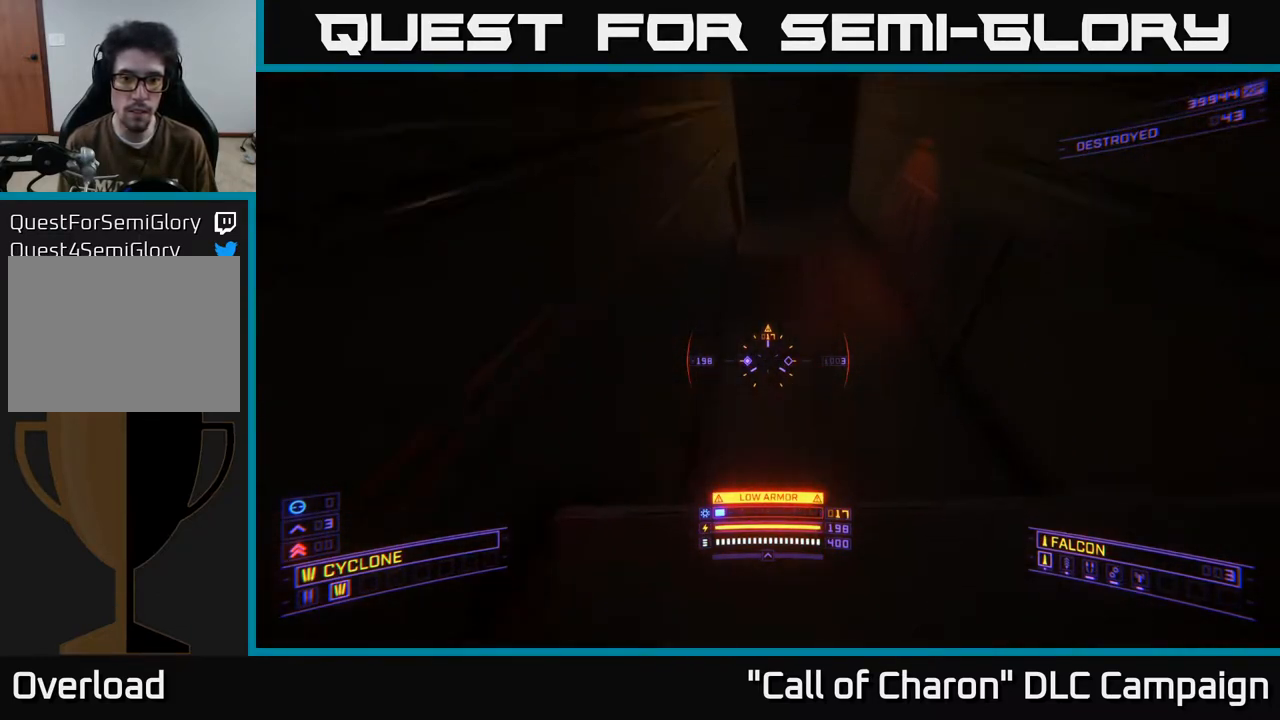
{"buttons": [], "left_stick": "up", "right_stick": "center", "events": [[67, "right_stick", "up"], [183, "left_stick", "up"], [250, "right_stick", "center"], [333, "A", "down"], [433, "A", "up"]]}
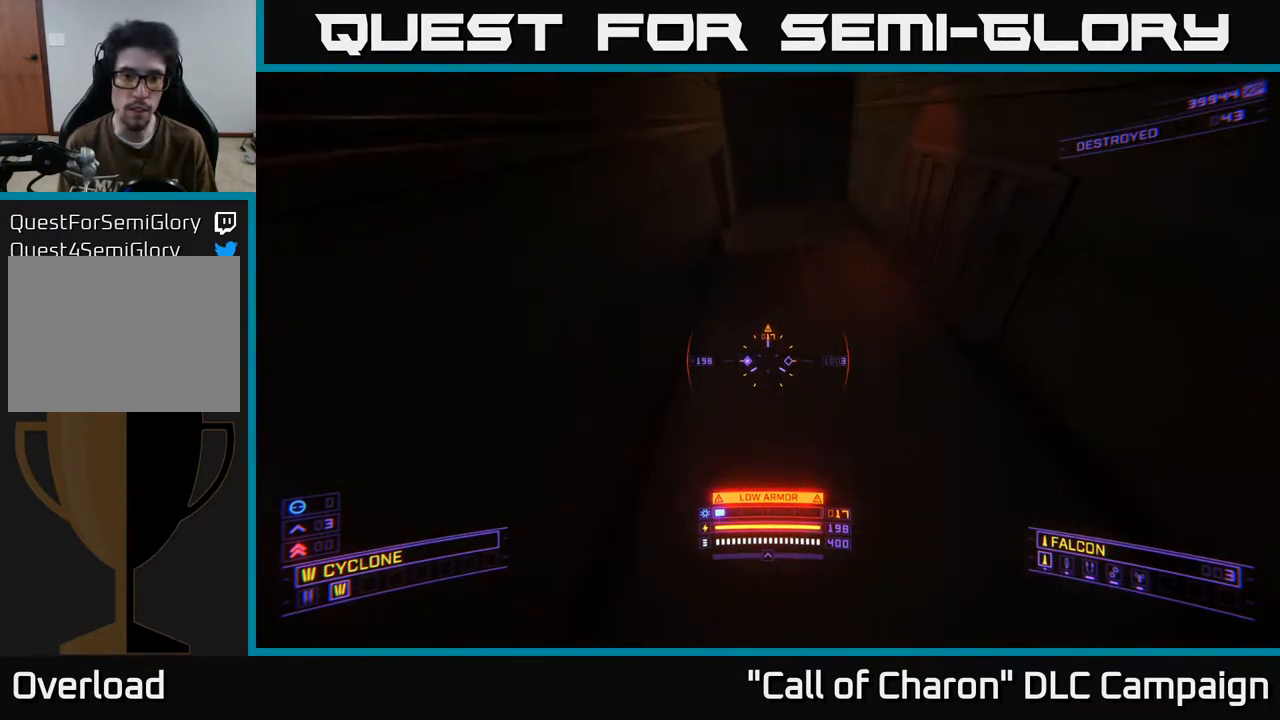
{"buttons": ["X"], "left_stick": "center", "right_stick": "left", "events": [[100, "right_stick", "up-left"], [150, "left_stick", "down"], [300, "right_stick", "center"], [350, "left_stick", "center"], [350, "right_stick", "down"], [450, "X", "down"], [467, "right_stick", "left"]]}
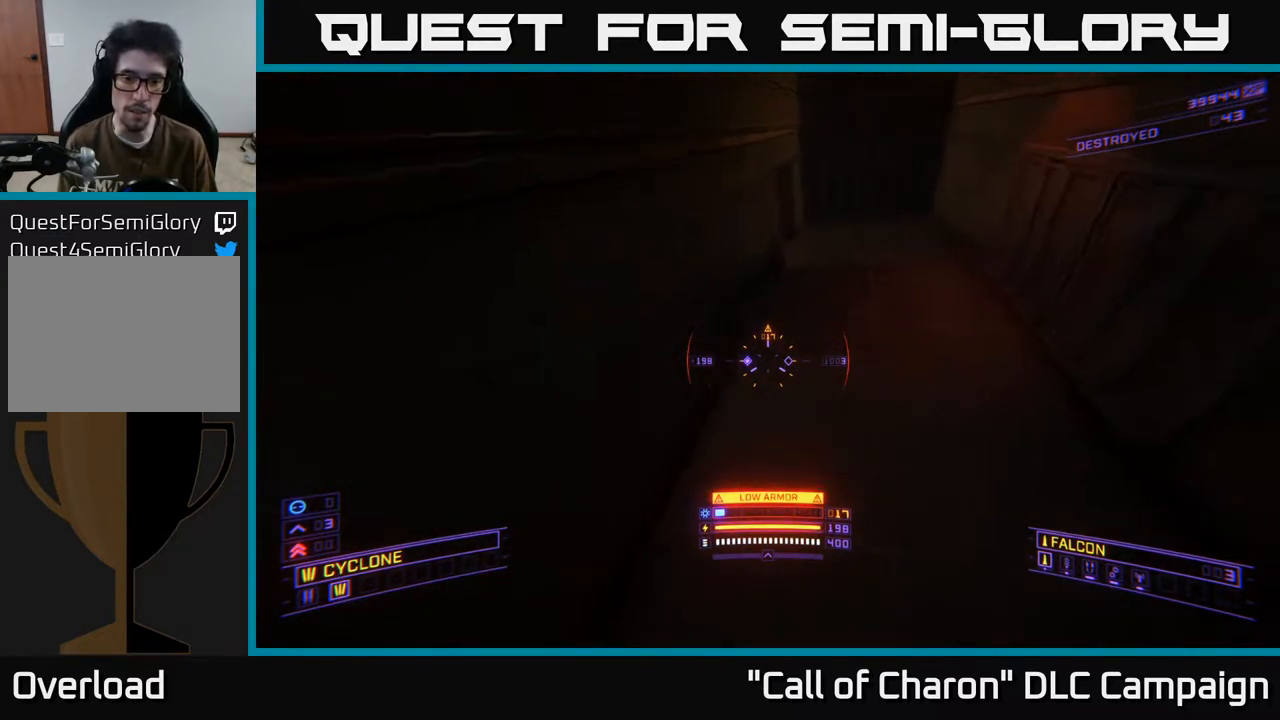
{"buttons": [], "left_stick": "right", "right_stick": "down", "events": [[33, "left_stick", "left"], [100, "L3", "down"], [267, "L3", "up"], [283, "X", "up"], [350, "right_stick", "down"], [383, "left_stick", "down-right"], [500, "left_stick", "right"]]}
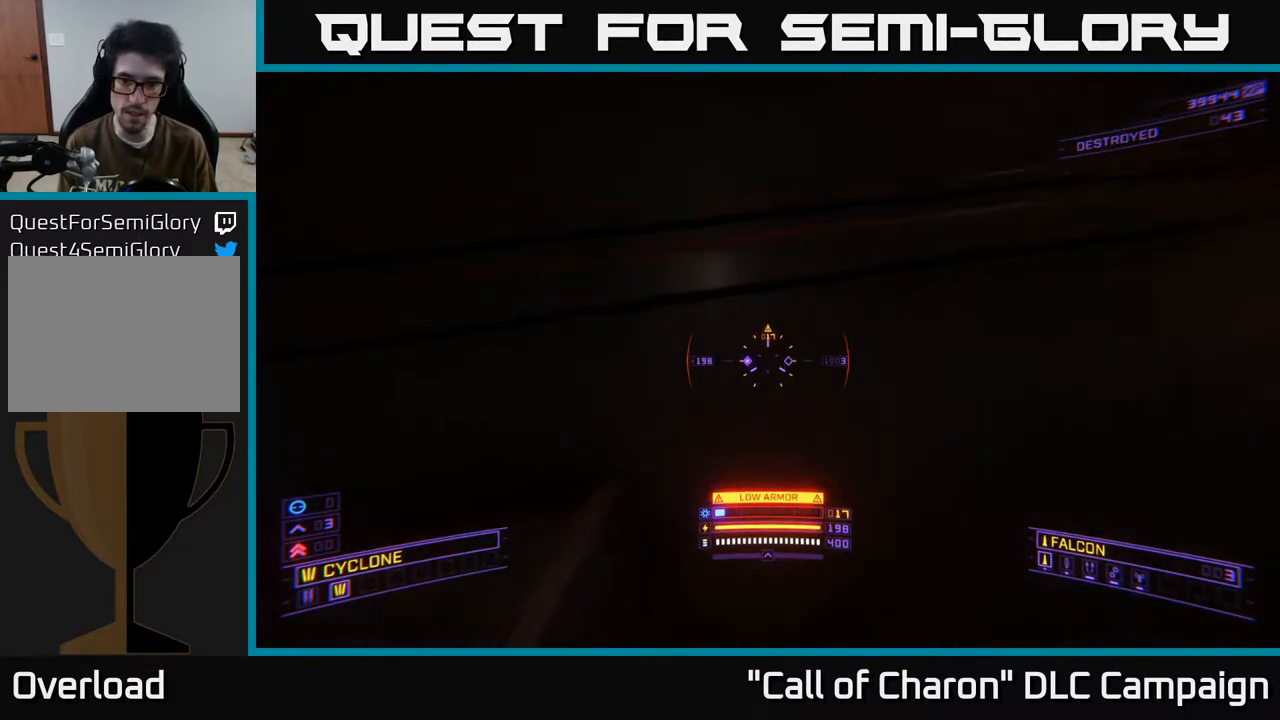
{"buttons": ["X"], "left_stick": "up-right", "right_stick": "down", "events": [[367, "left_stick", "up-right"], [417, "X", "down"]]}
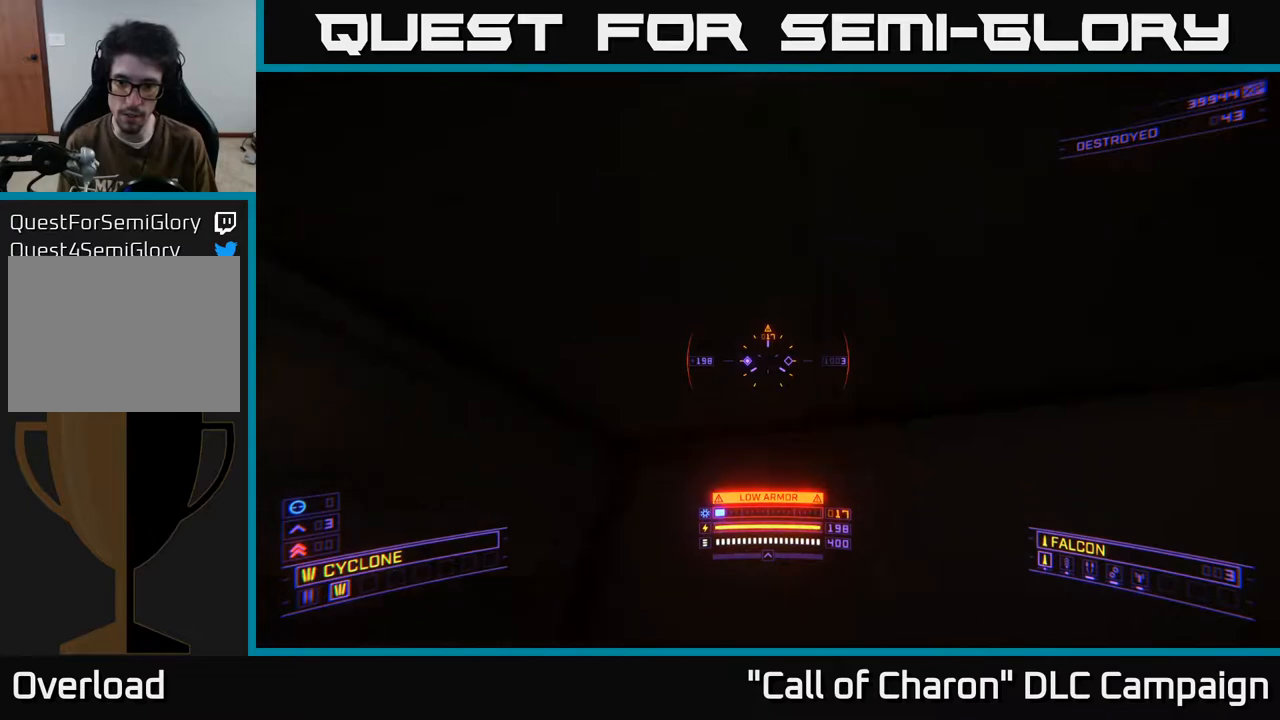
{"buttons": [], "left_stick": "center", "right_stick": "center", "events": [[50, "right_stick", "center"], [300, "right_stick", "up-right"], [317, "X", "up"], [350, "left_stick", "down"], [467, "left_stick", "center"], [483, "right_stick", "center"]]}
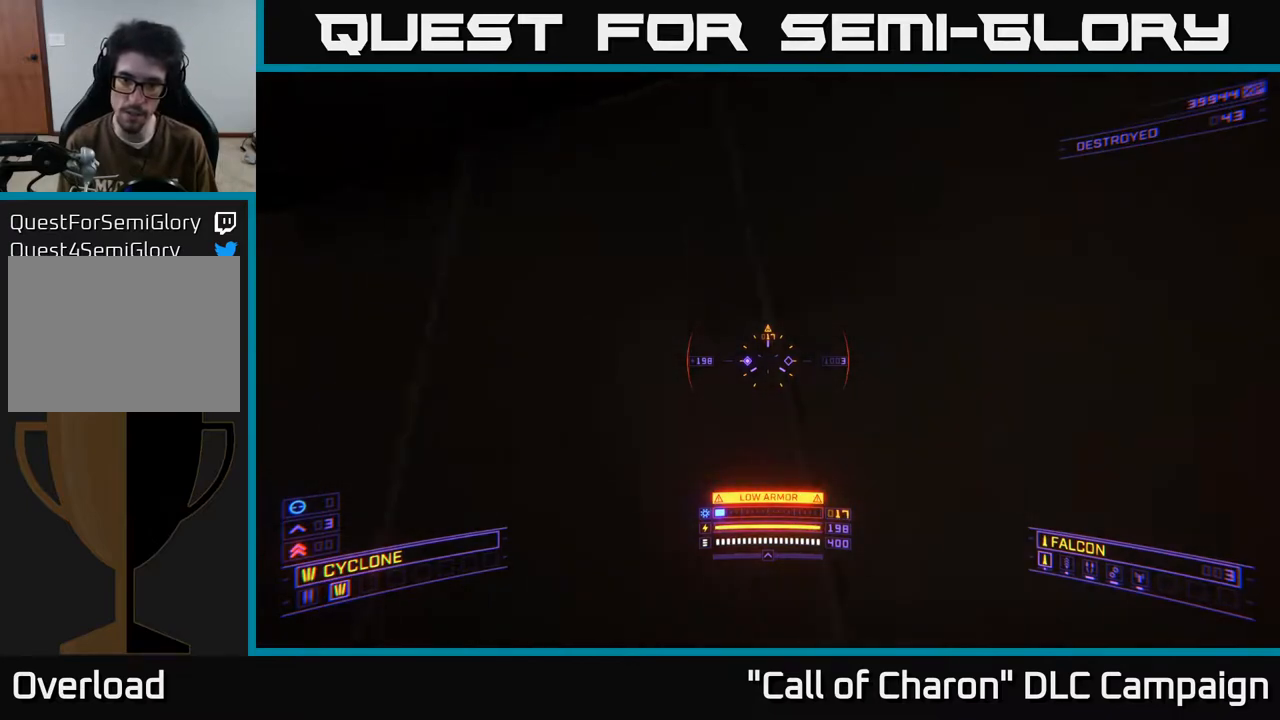
{"buttons": ["A"], "left_stick": "down-left", "right_stick": "center", "events": [[83, "left_stick", "down-left"], [183, "right_stick", "right"], [400, "right_stick", "center"], [467, "A", "down"]]}
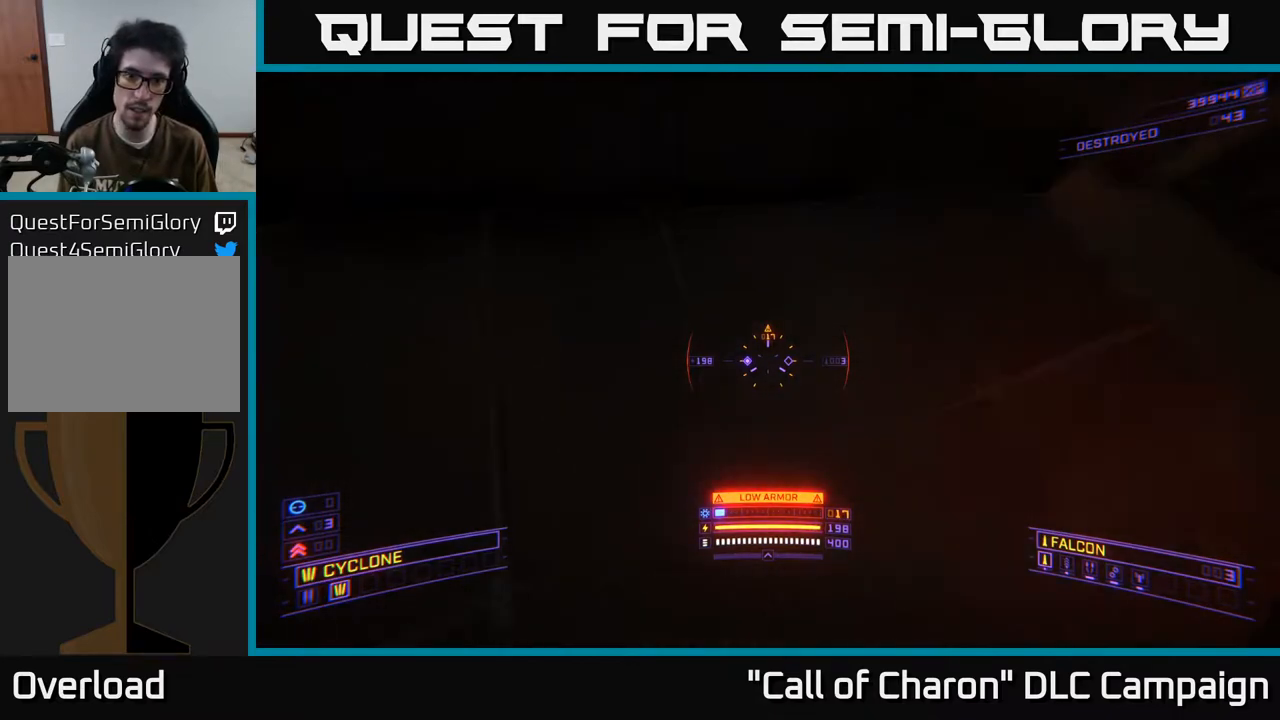
{"buttons": [], "left_stick": "down-left", "right_stick": "up", "events": [[167, "left_stick", "center"], [283, "A", "up"], [283, "right_stick", "left"], [300, "left_stick", "down-left"], [350, "right_stick", "up-left"], [467, "right_stick", "up"]]}
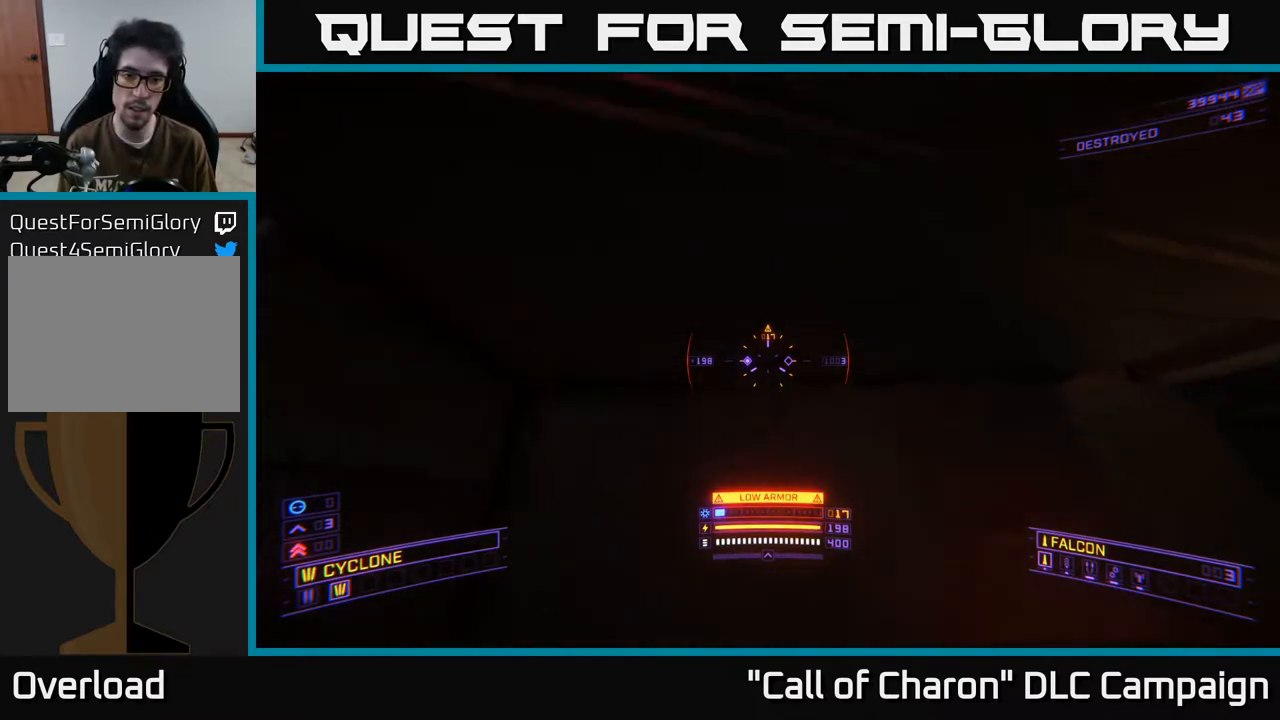
{"buttons": [], "left_stick": "up-left", "right_stick": "up", "events": [[233, "left_stick", "left"], [333, "left_stick", "up-left"], [400, "right_stick", "center"], [500, "right_stick", "up"]]}
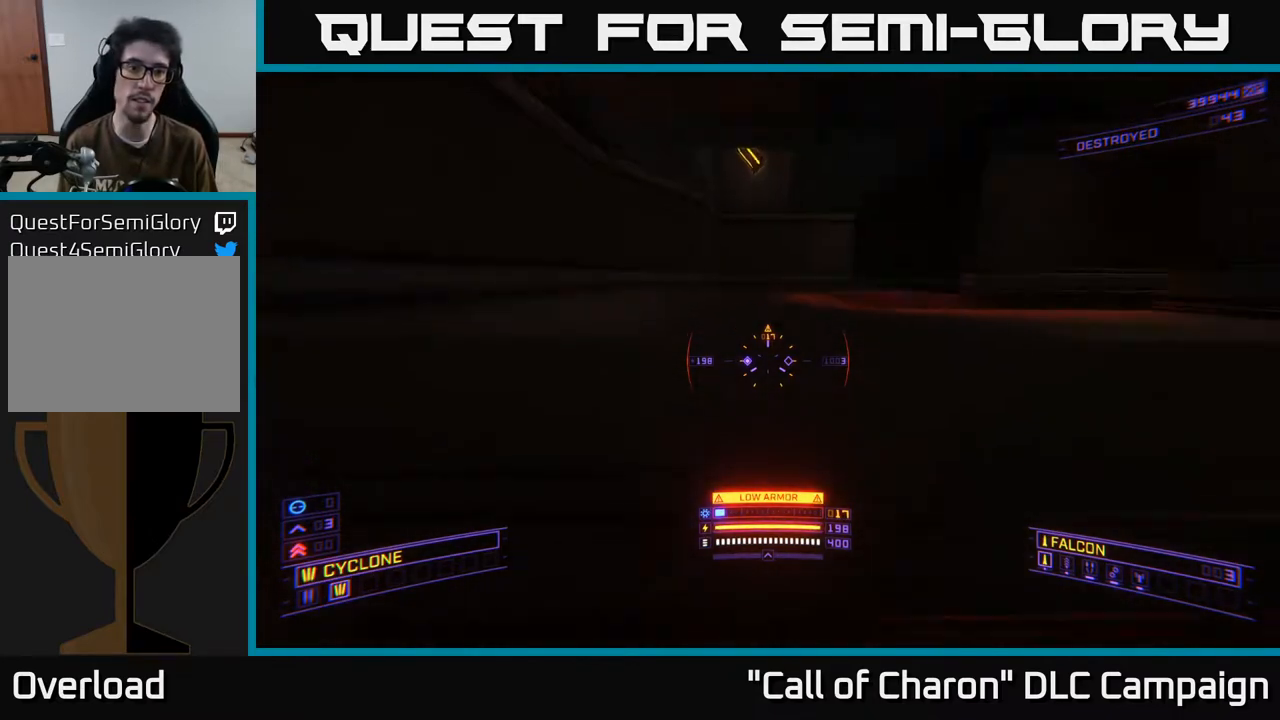
{"buttons": ["L1"], "left_stick": "up", "right_stick": "down-right", "events": [[17, "left_stick", "left"], [200, "left_stick", "up"], [233, "right_stick", "right"], [267, "L1", "down"], [450, "right_stick", "down-right"]]}
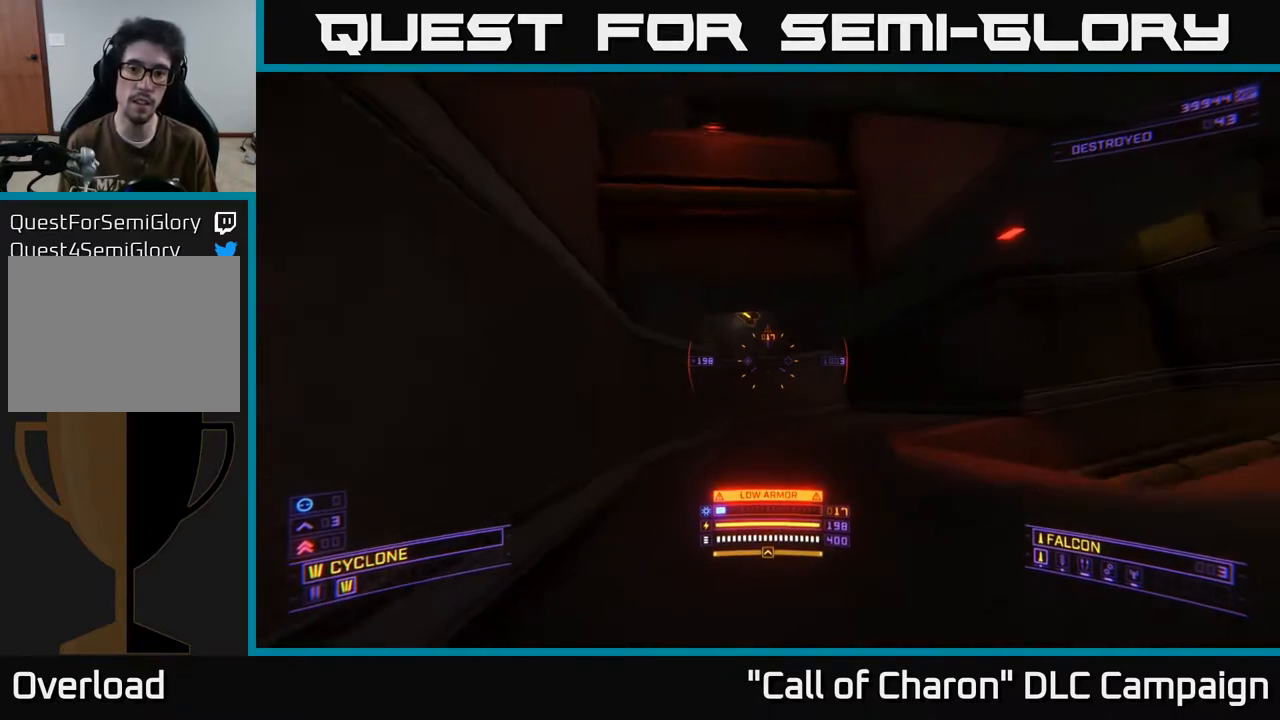
{"buttons": ["L1"], "left_stick": "up", "right_stick": "up-right", "events": [[50, "right_stick", "down"], [200, "X", "down"], [300, "right_stick", "center"], [367, "X", "up"], [433, "right_stick", "up-right"]]}
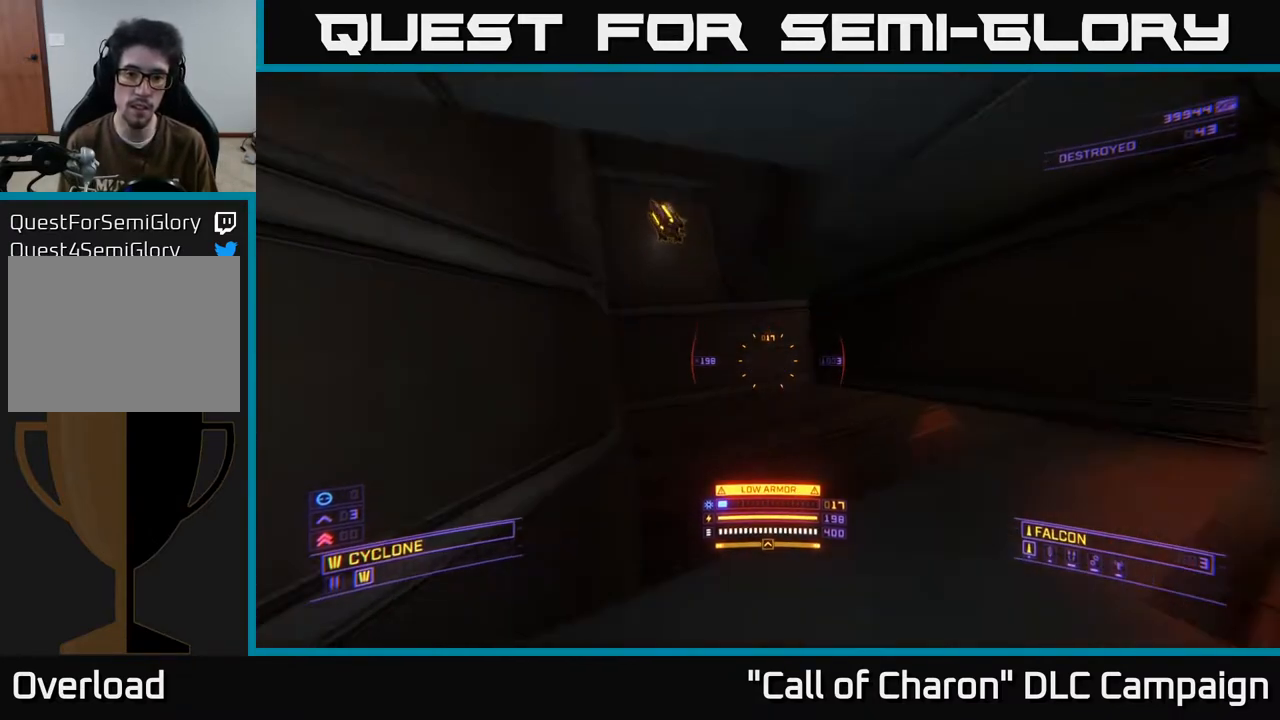
{"buttons": ["A"], "left_stick": "center", "right_stick": "down-right", "events": [[83, "left_stick", "up-left"], [100, "L1", "up"], [100, "right_stick", "down-right"], [200, "A", "down"], [233, "left_stick", "left"], [383, "left_stick", "center"]]}
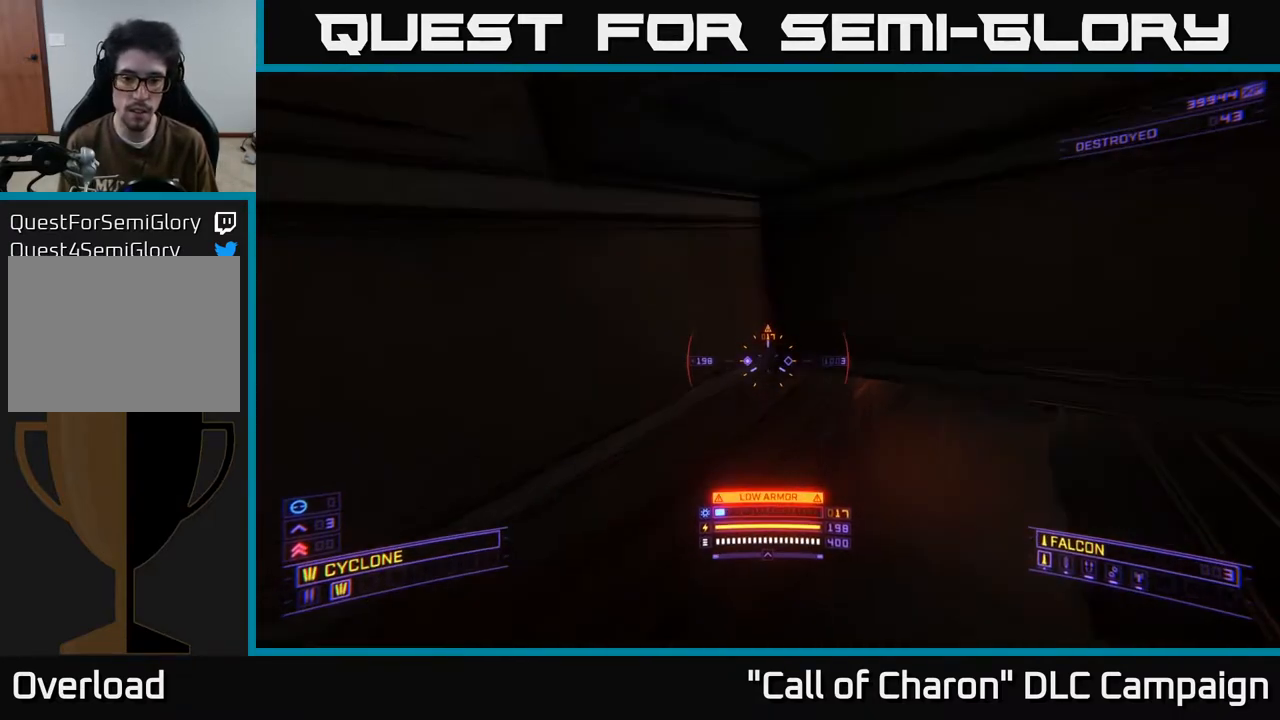
{"buttons": ["X", "R3"], "left_stick": "up-right", "right_stick": "down", "events": [[100, "right_stick", "center"], [217, "A", "up"], [233, "left_stick", "up"], [317, "right_stick", "down-right"], [400, "X", "down"], [450, "R3", "down"], [450, "right_stick", "down"], [500, "left_stick", "up-right"]]}
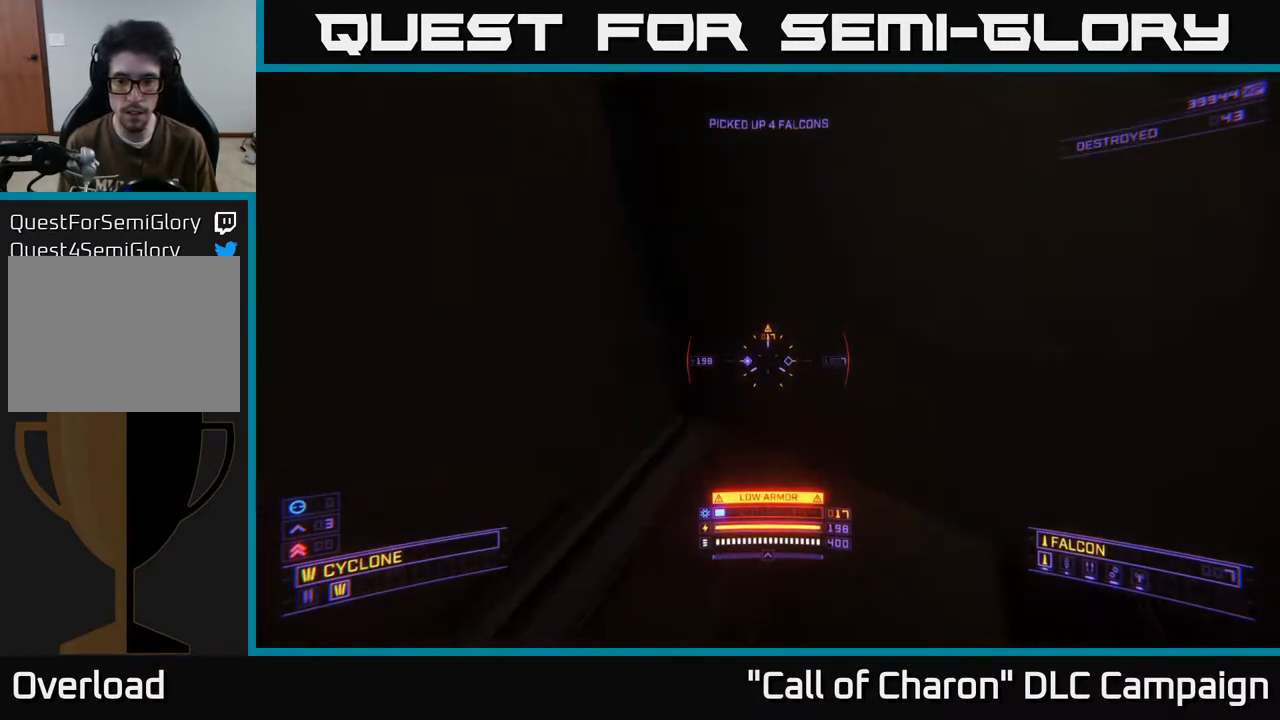
{"buttons": [], "left_stick": "up-right", "right_stick": "up-right", "events": [[250, "R3", "up"], [317, "right_stick", "up-right"], [500, "X", "up"]]}
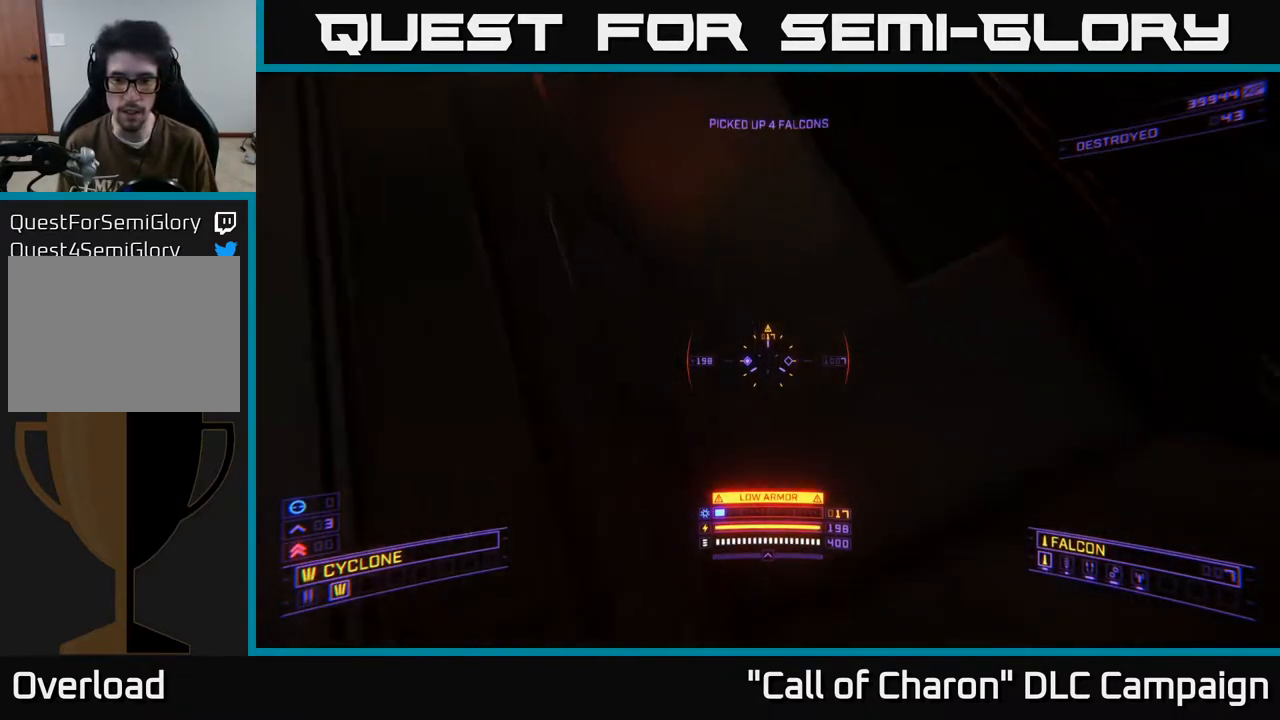
{"buttons": [], "left_stick": "up-left", "right_stick": "up-left", "events": [[17, "left_stick", "up"], [33, "right_stick", "up"], [250, "left_stick", "up-left"], [467, "right_stick", "up-left"]]}
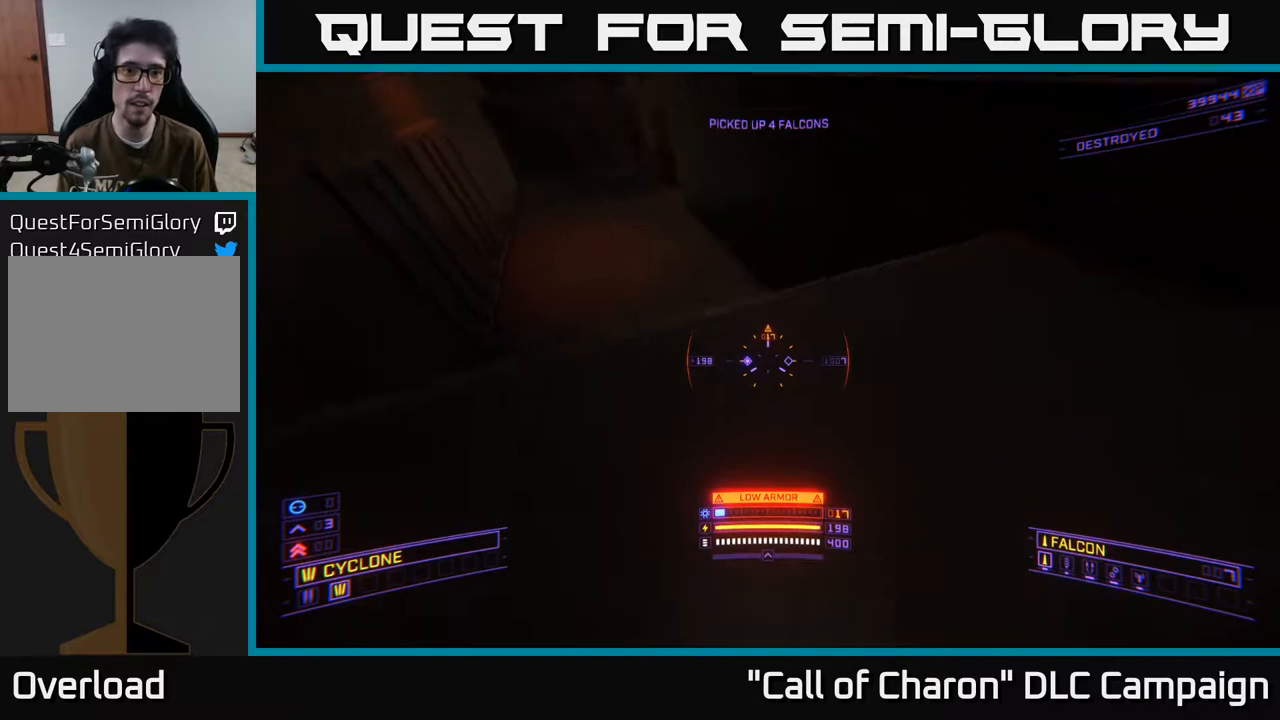
{"buttons": ["L1"], "left_stick": "up", "right_stick": "center", "events": [[17, "left_stick", "up"], [33, "L1", "down"], [167, "right_stick", "center"], [267, "X", "down"], [467, "X", "up"]]}
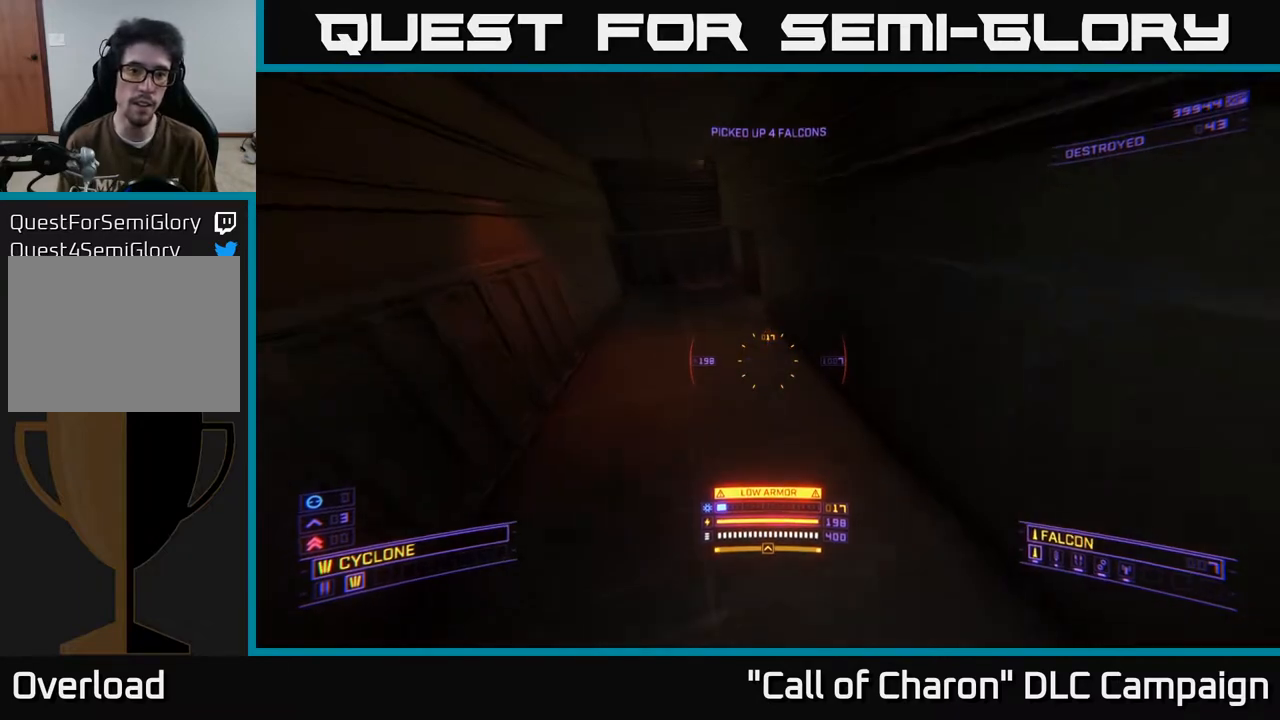
{"buttons": ["L1"], "left_stick": "up", "right_stick": "center", "events": [[17, "right_stick", "up-left"], [150, "right_stick", "center"]]}
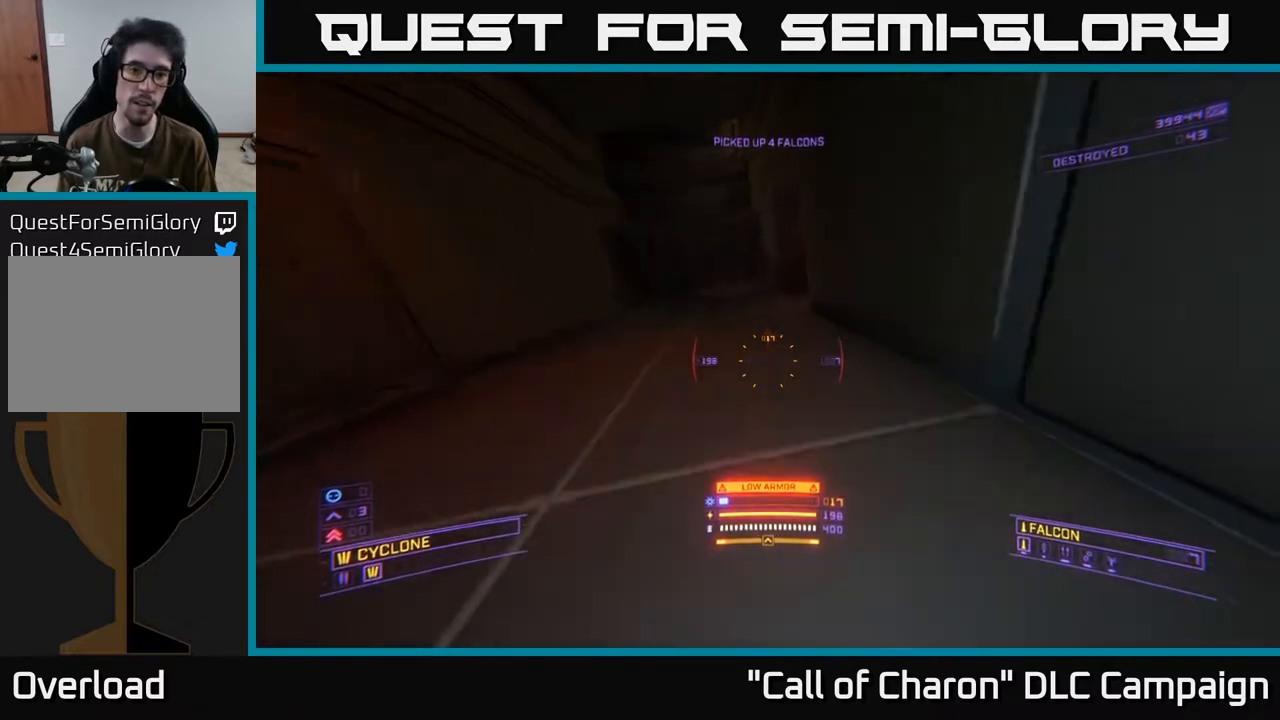
{"buttons": ["L1"], "left_stick": "up-left", "right_stick": "down-right", "events": [[317, "right_stick", "down-right"], [383, "left_stick", "up-left"]]}
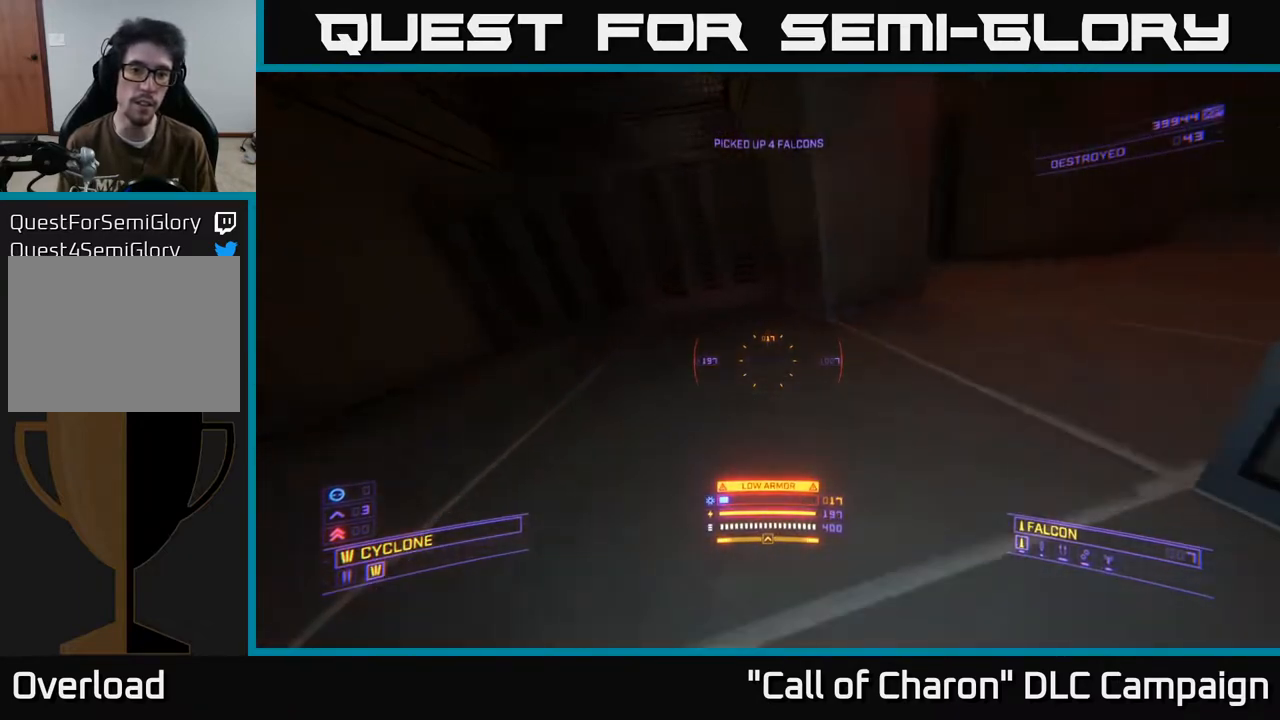
{"buttons": [], "left_stick": "right", "right_stick": "right", "events": [[200, "left_stick", "left"], [300, "L1", "up"], [350, "left_stick", "down"], [350, "right_stick", "right"], [483, "left_stick", "right"]]}
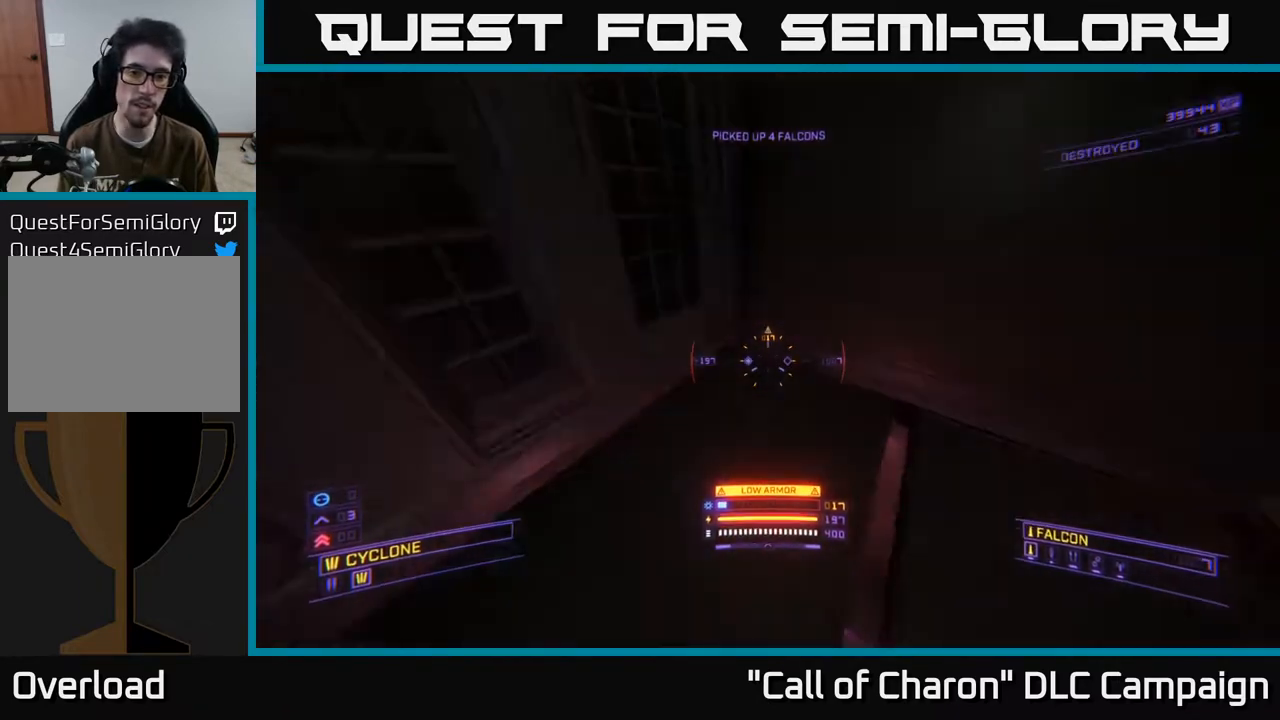
{"buttons": [], "left_stick": "up", "right_stick": "down", "events": [[133, "left_stick", "center"], [133, "right_stick", "down"], [183, "left_stick", "down-left"], [317, "left_stick", "up"]]}
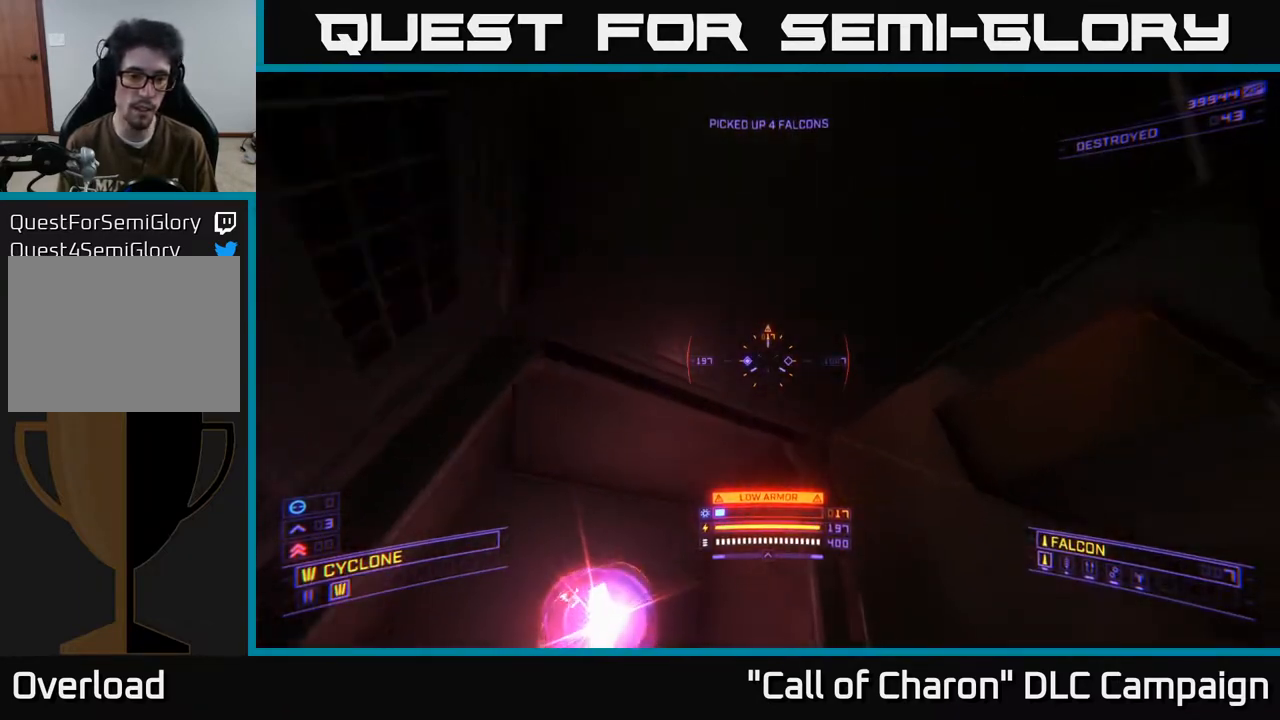
{"buttons": ["X", "R3"], "left_stick": "center", "right_stick": "up-right", "events": [[83, "right_stick", "center"], [100, "left_stick", "center"], [217, "left_stick", "up-left"], [250, "X", "down"], [350, "right_stick", "up-right"], [483, "R3", "down"], [483, "left_stick", "center"]]}